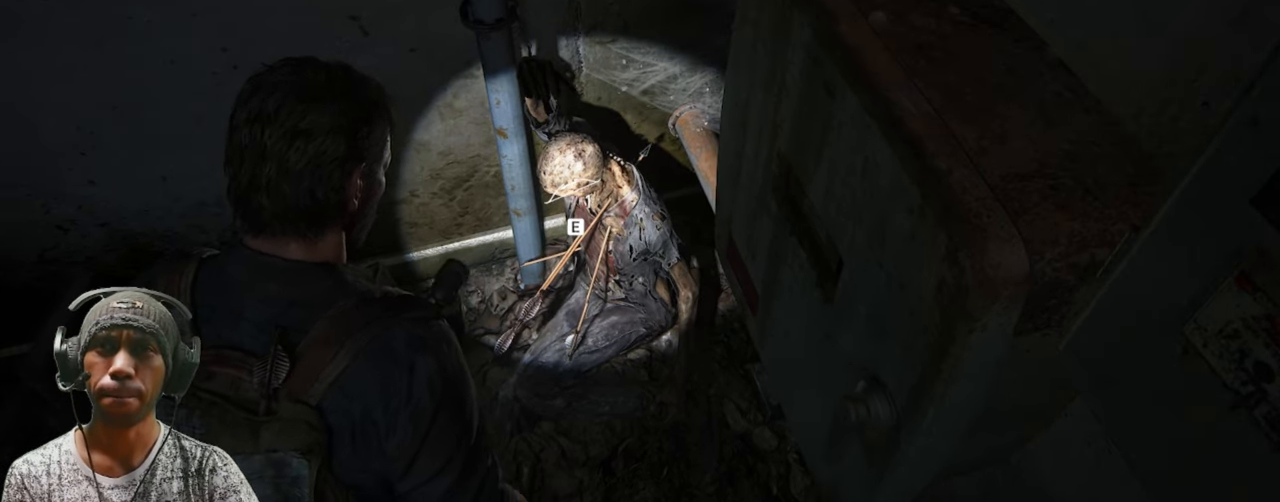
Gameplay with keyboard and mouse; each line is a JSON object with the keys and mouse buttons held at the frame after it. "events" lists presses ("down") and releases ("up") of "1", "2", "3", "4", "5", "a", "alt", "b", "c", "ctrl", "d", "e", "f", "g", "q", "r", "s", "shift", "space", "t", "tab", "v", "w", "x", "z", "mouse_left", "mouse_wheel", "mouse_right", "mouse_mb4" and "mouse_mb5" between this image and that frame as [ms after this image, input, new state], when the widget could be followed in between. "mouse_left", "mouse_wheel", "mouse_right", "mouse_mb4", "mouse_mb5" = the "left", "wheel", "right", "mb4", "mb5" buttons of the "mouse" list. No other keys are recorded. "wheel" means that the mouse wheel is clicked or scrolled. Mouse movement is not recorded.
{"keys": [], "mouse": [], "events": [[200, "e", "down"], [367, "e", "up"]]}
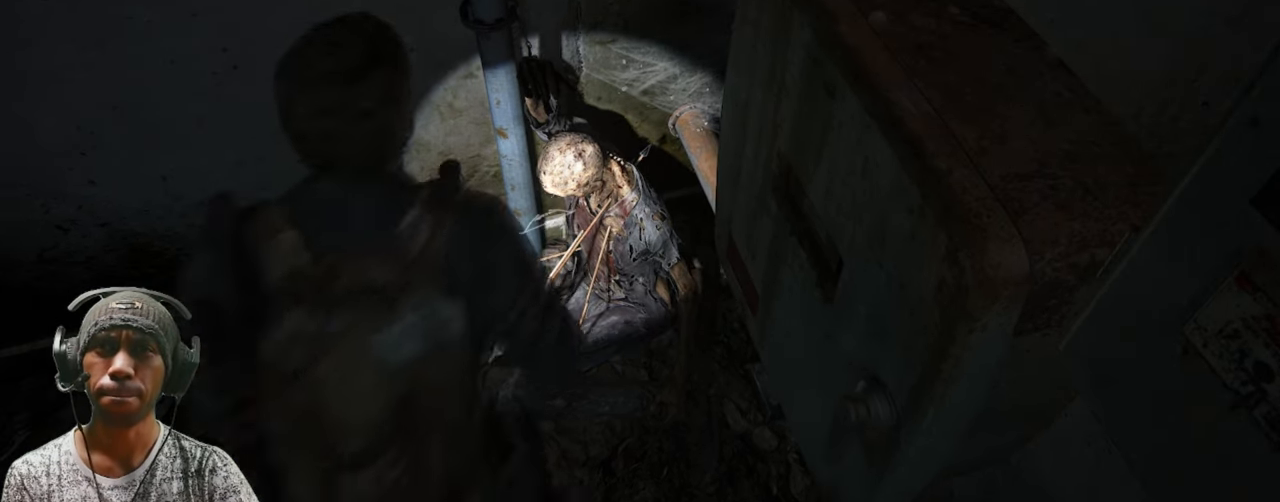
{"keys": [], "mouse": [], "events": []}
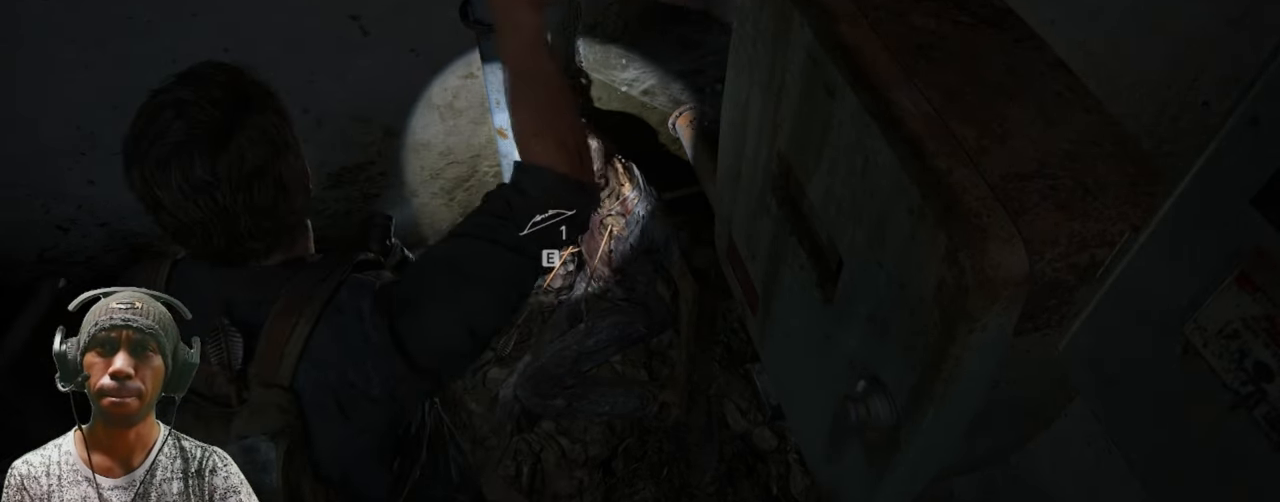
{"keys": [], "mouse": [], "events": []}
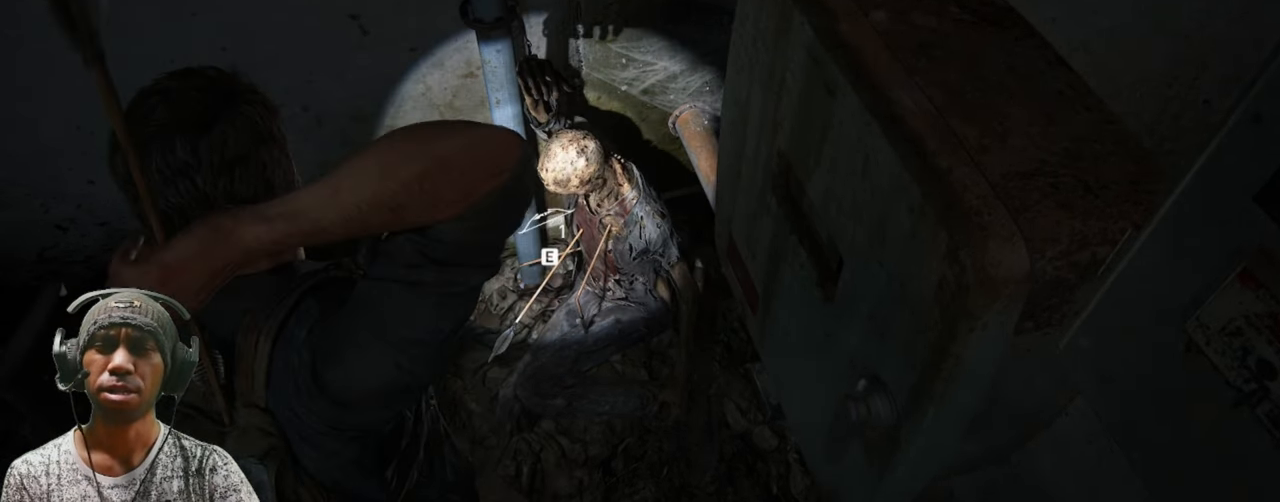
{"keys": [], "mouse": [], "events": []}
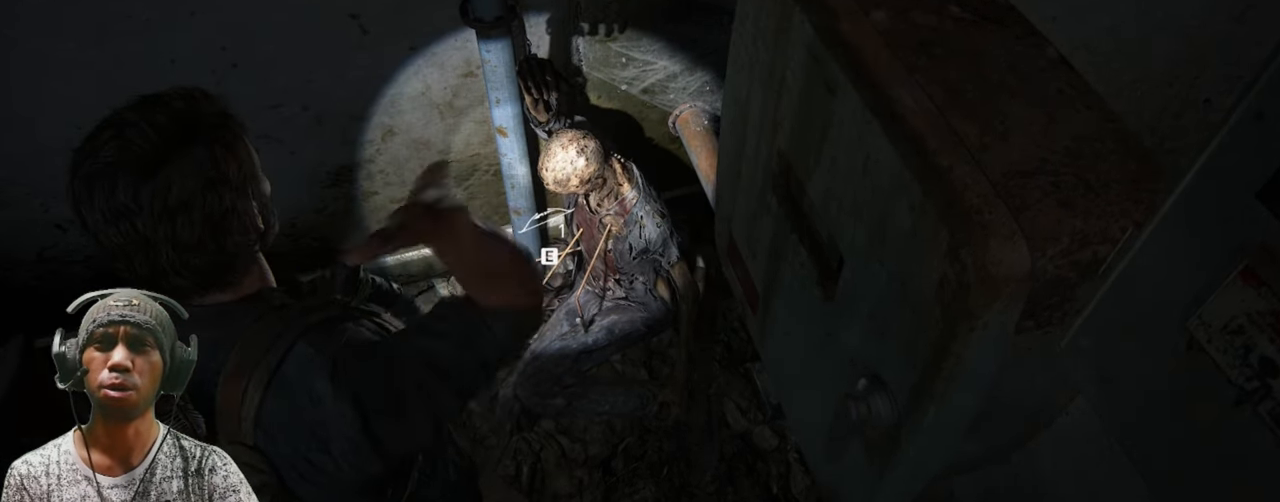
{"keys": [], "mouse": [], "events": []}
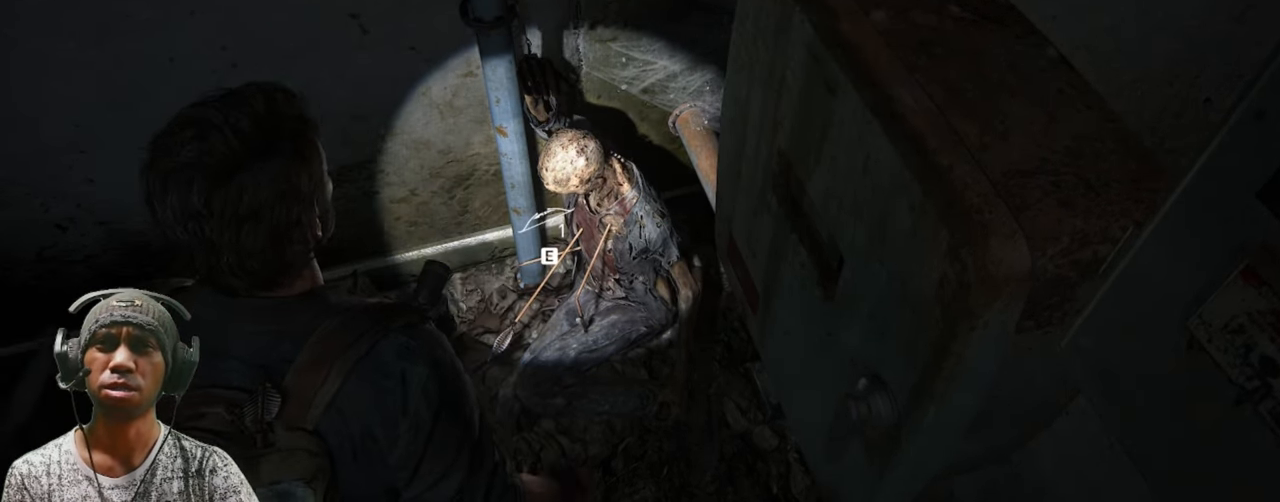
{"keys": [], "mouse": [], "events": []}
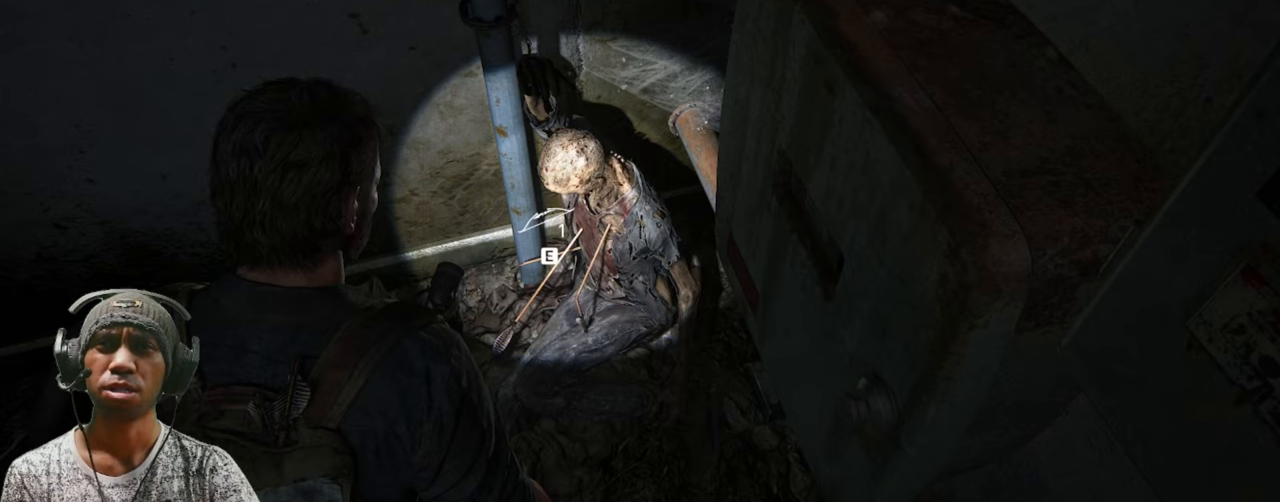
{"keys": ["e"], "mouse": [], "events": [[483, "e", "down"]]}
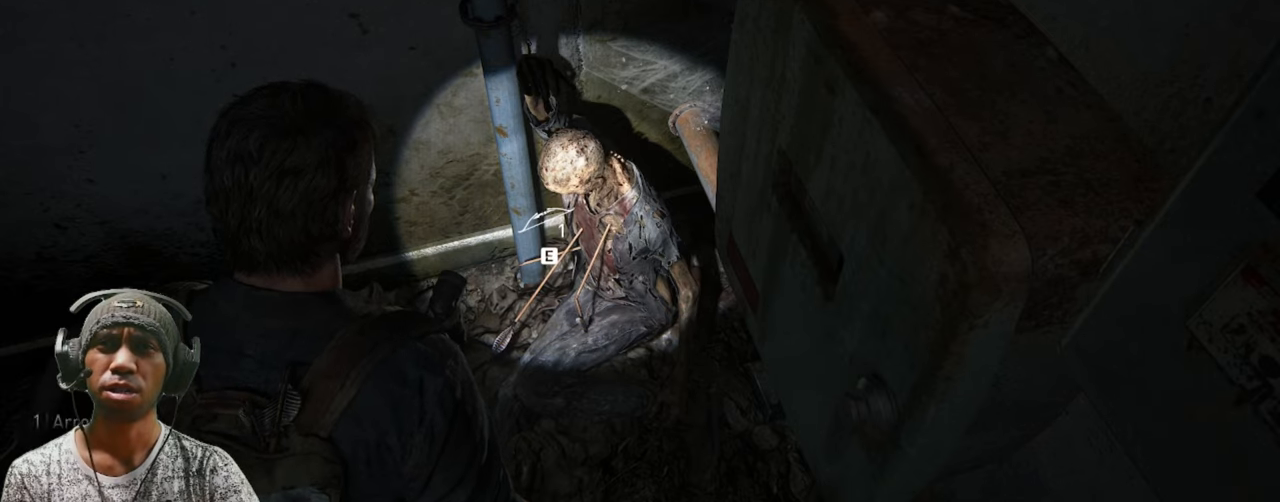
{"keys": [], "mouse": [], "events": [[150, "e", "up"]]}
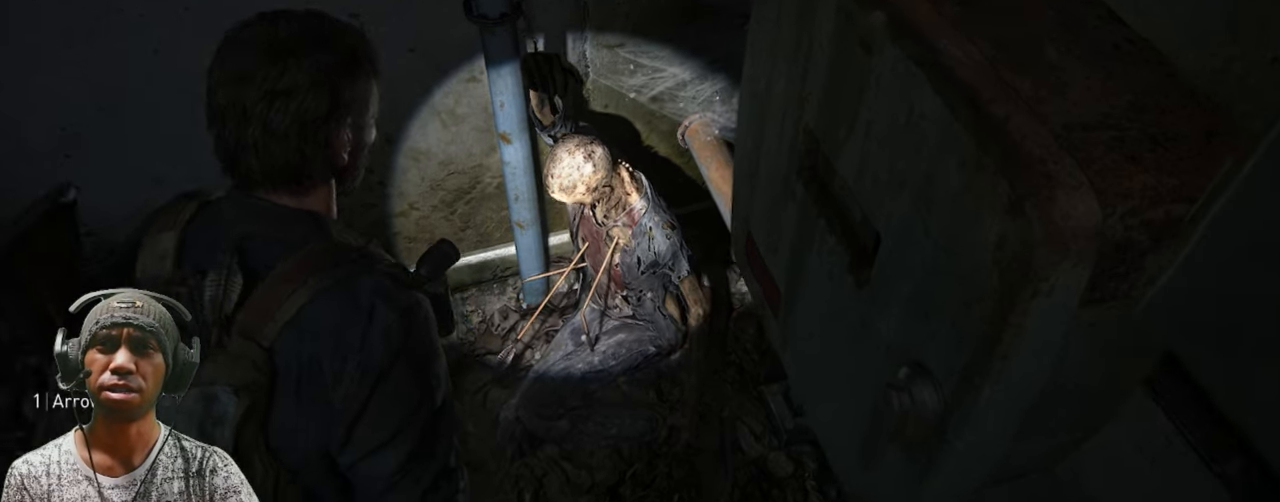
{"keys": [], "mouse": [], "events": []}
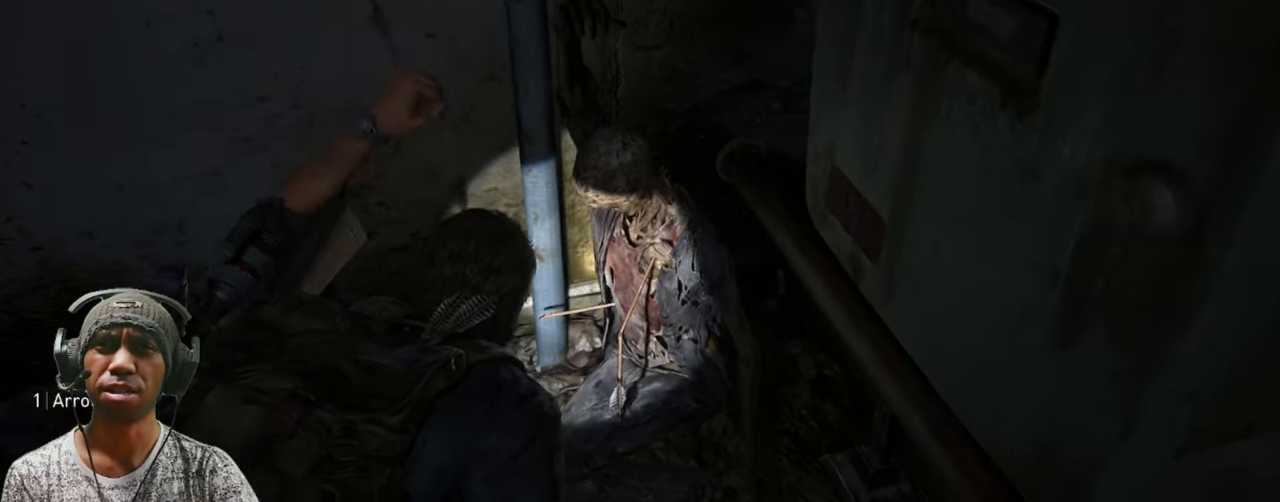
{"keys": [], "mouse": [], "events": []}
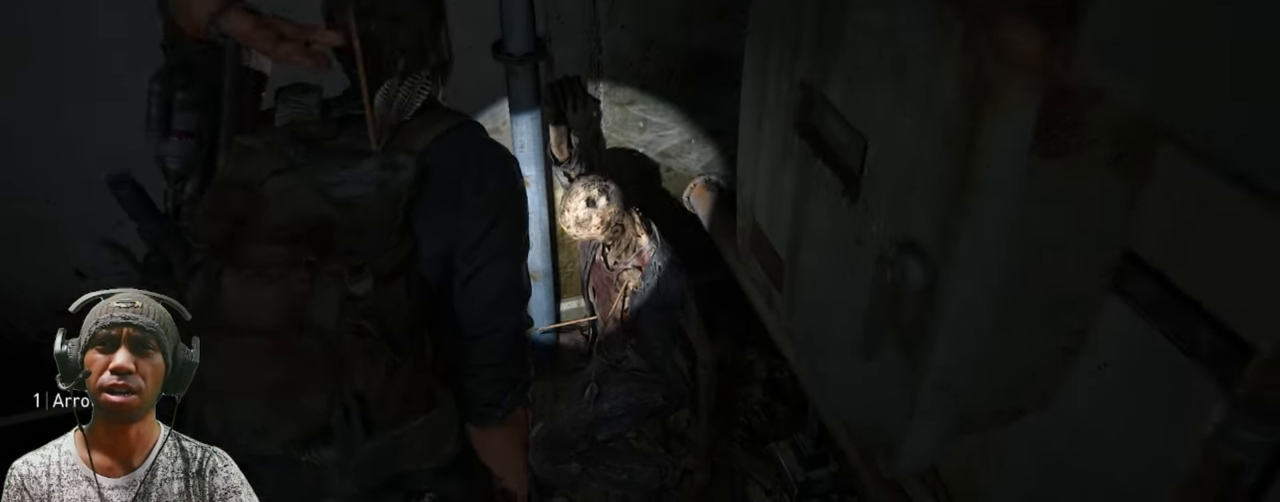
{"keys": [], "mouse": [], "events": []}
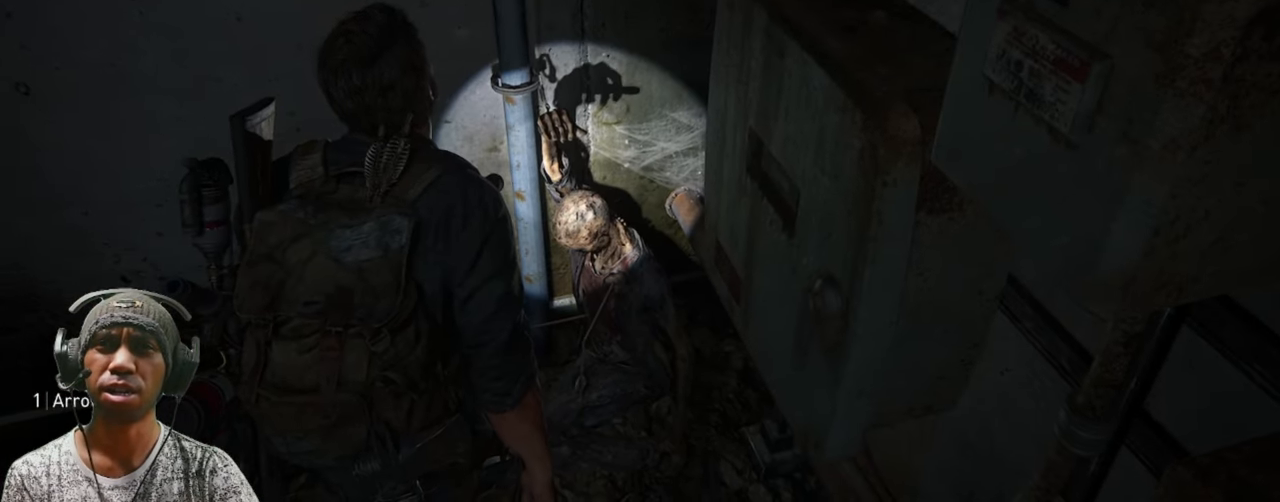
{"keys": [], "mouse": [], "events": []}
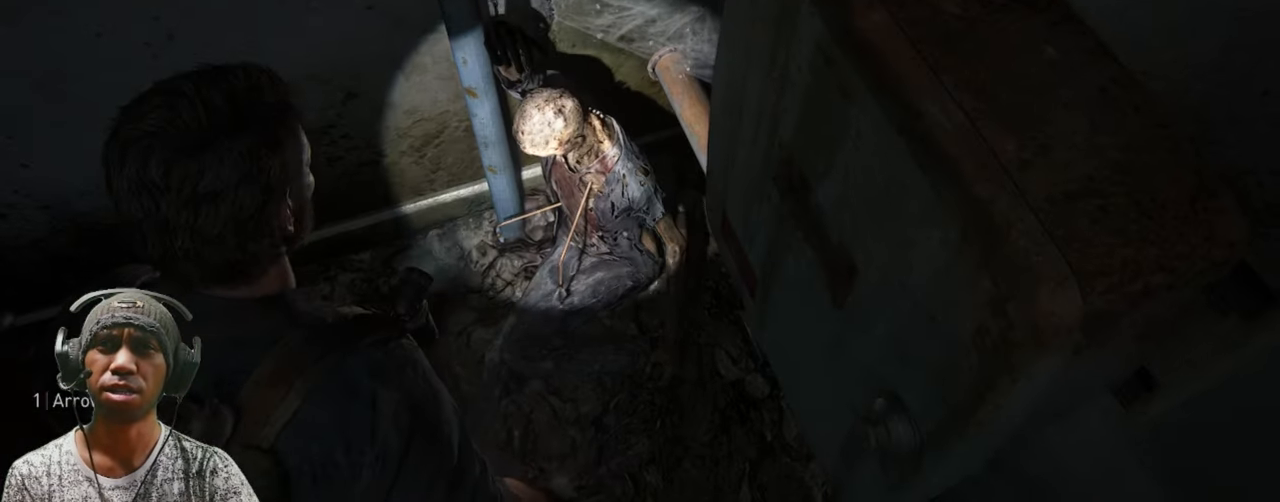
{"keys": [], "mouse": [], "events": []}
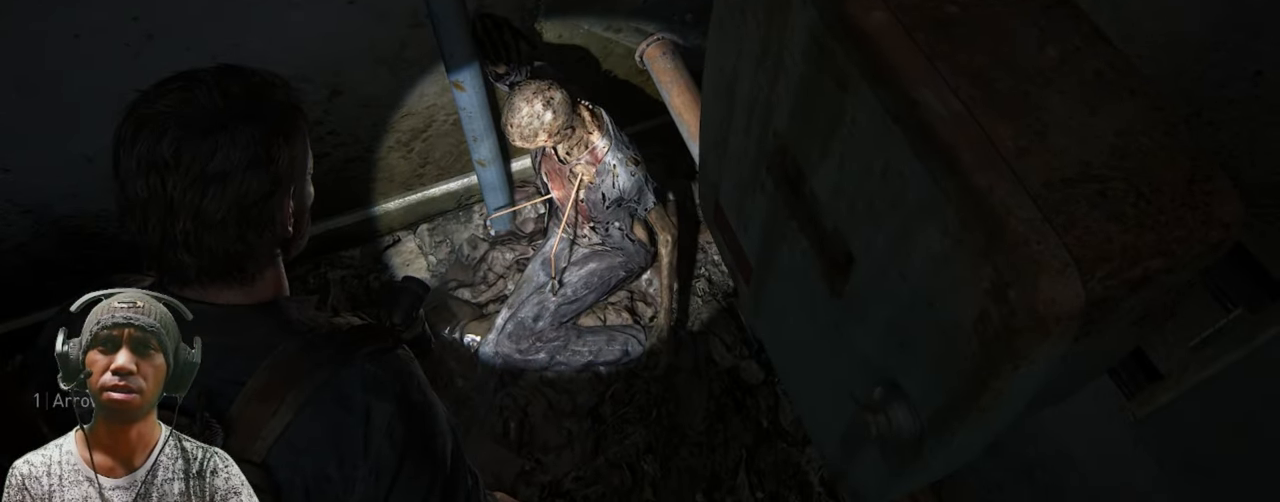
{"keys": [], "mouse": [], "events": []}
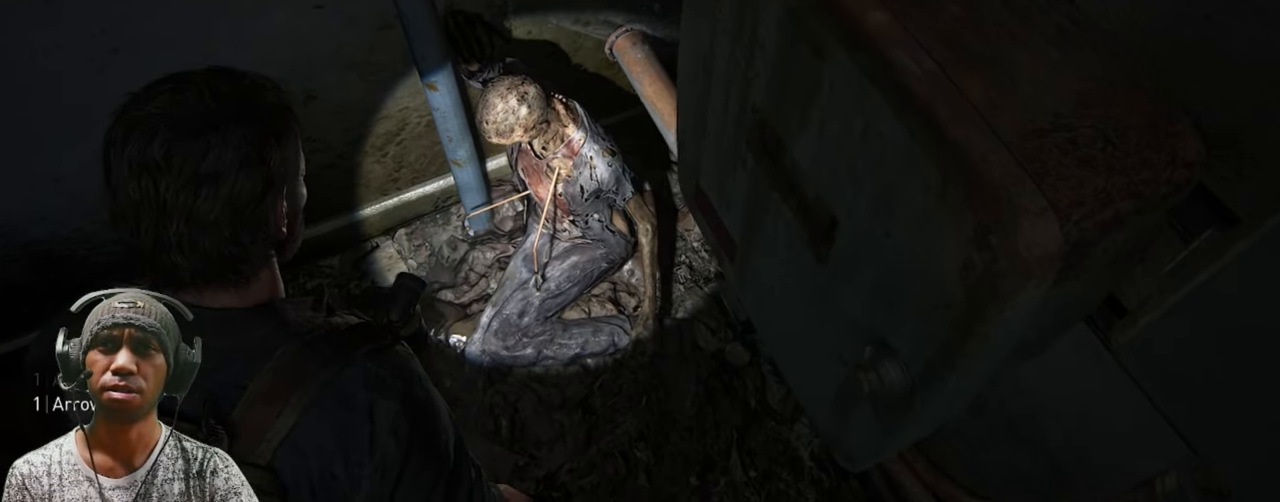
{"keys": ["a"], "mouse": [], "events": [[117, "a", "down"]]}
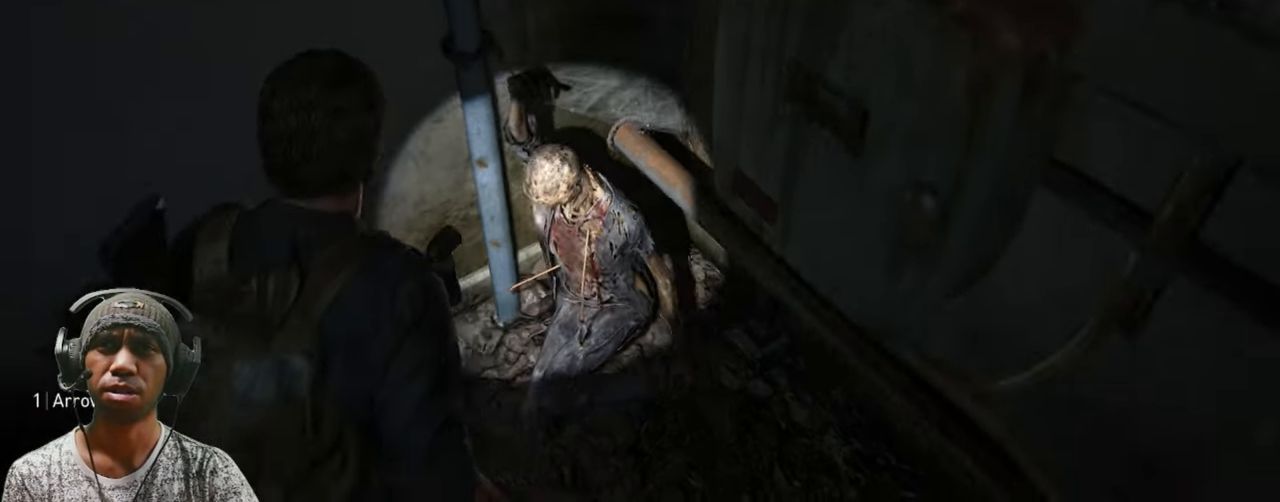
{"keys": [], "mouse": [], "events": [[200, "a", "up"]]}
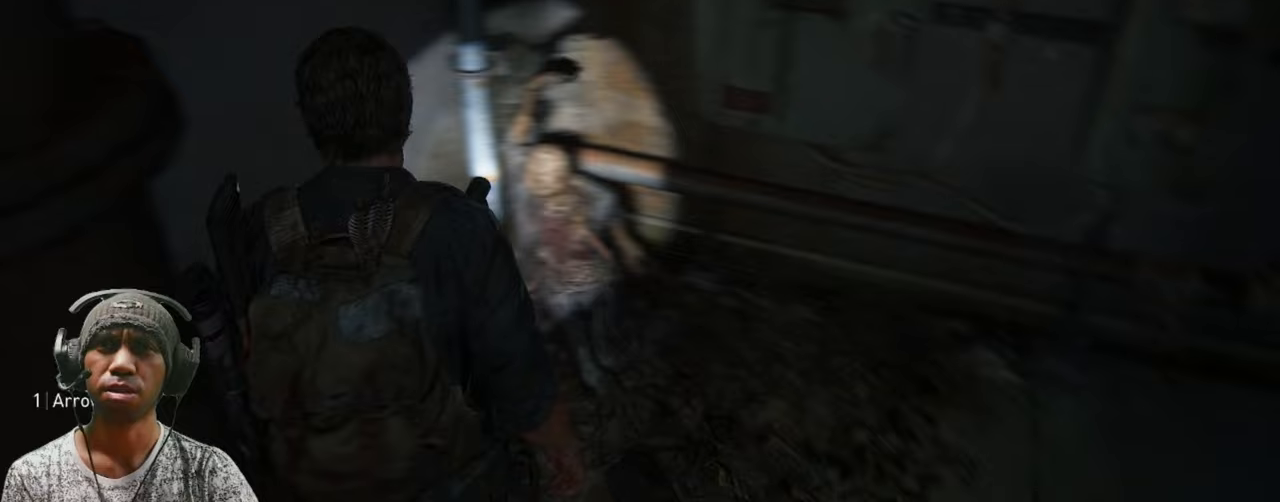
{"keys": [], "mouse": [], "events": []}
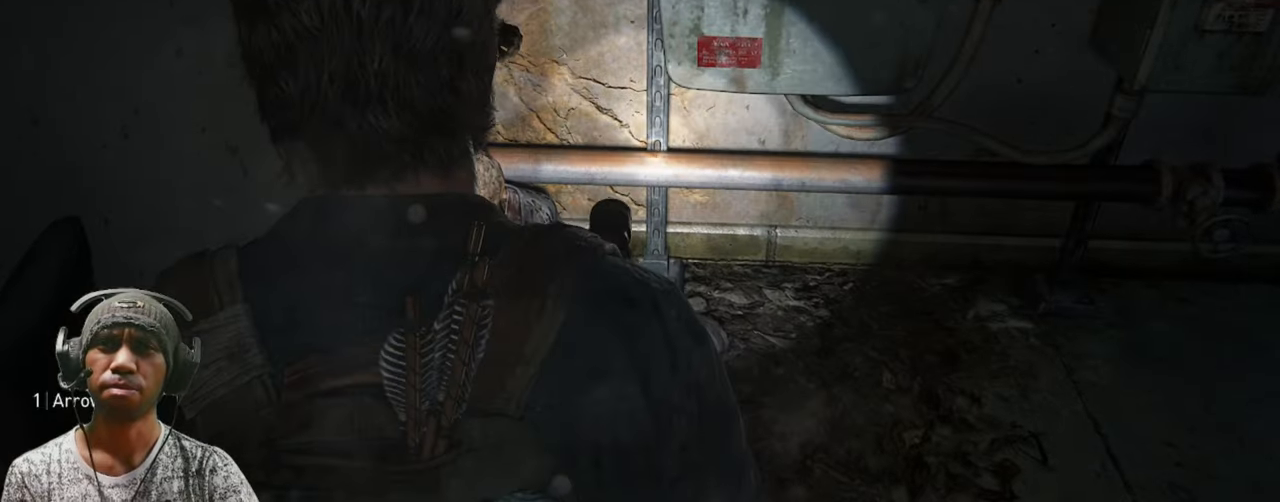
{"keys": [], "mouse": [], "events": []}
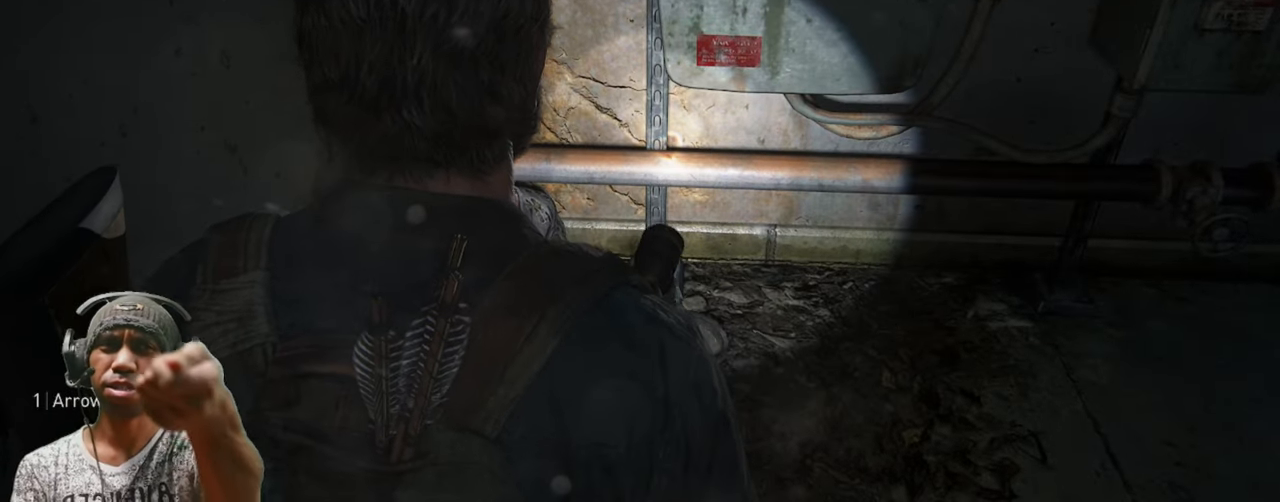
{"keys": [], "mouse": [], "events": []}
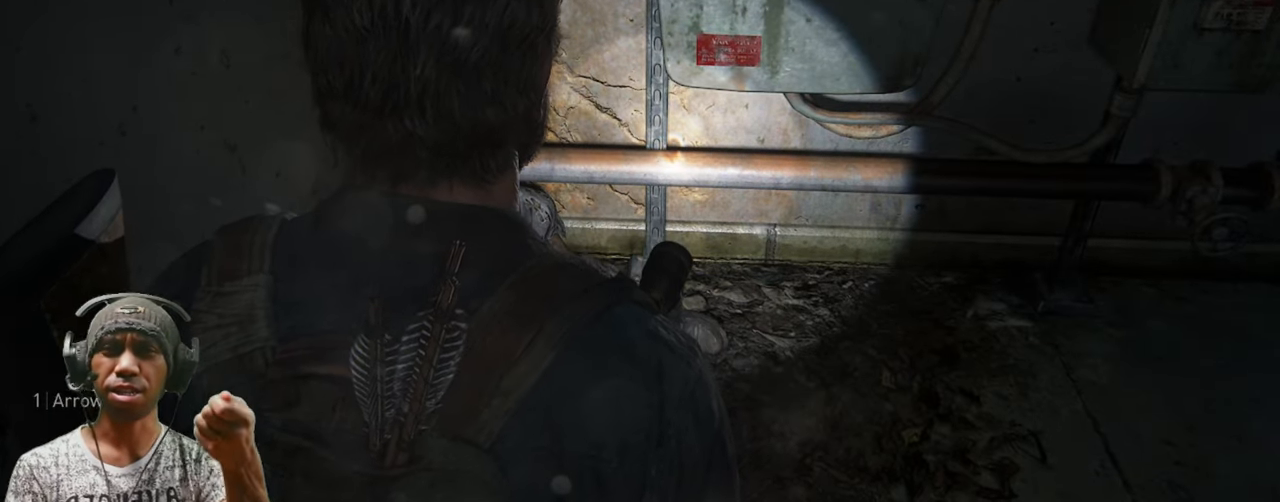
{"keys": [], "mouse": [], "events": []}
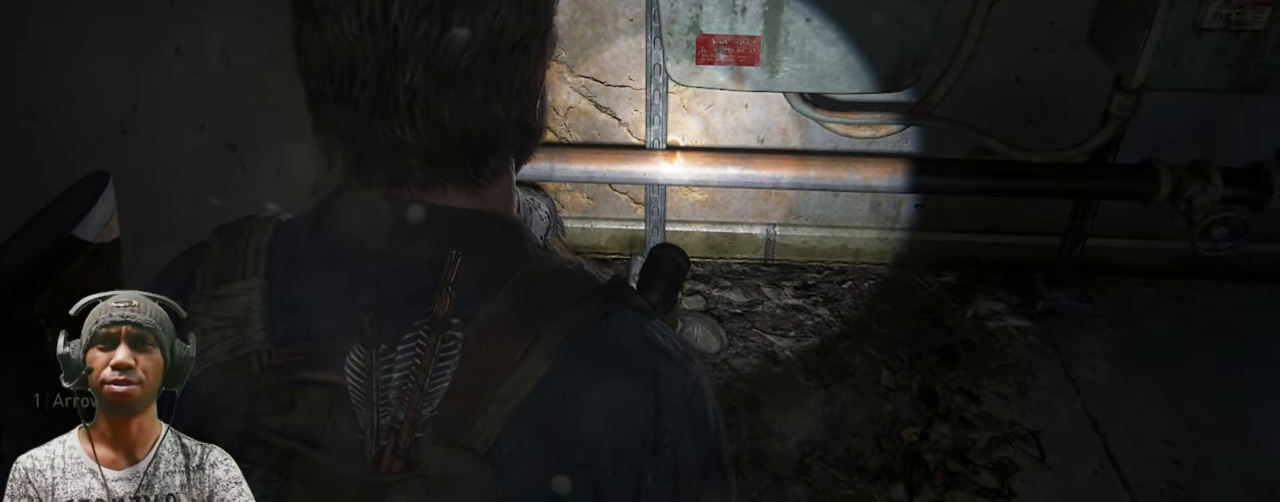
{"keys": ["w"], "mouse": [], "events": [[317, "w", "down"]]}
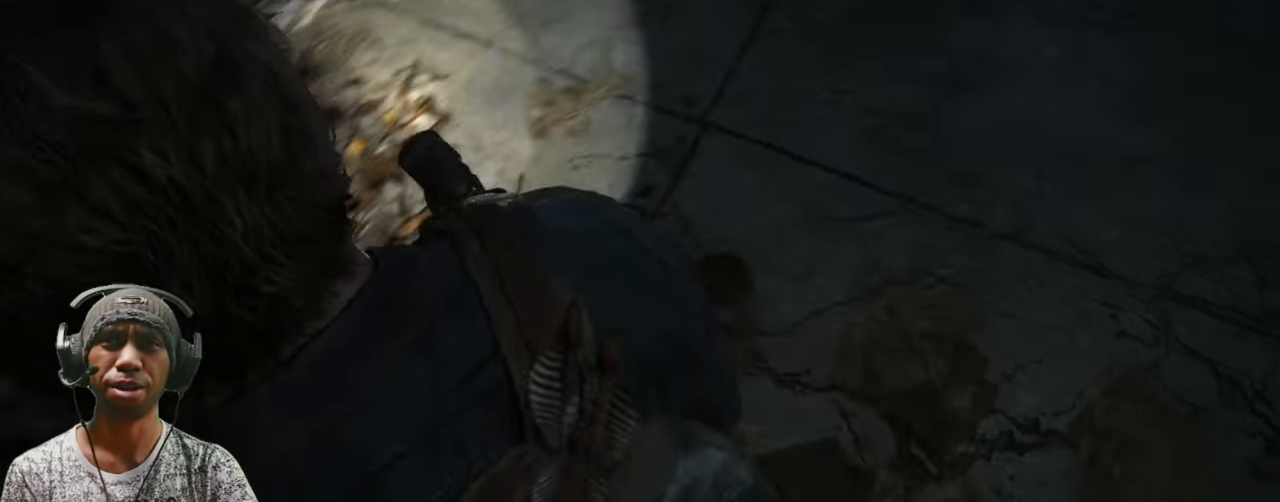
{"keys": ["w"], "mouse": [], "events": []}
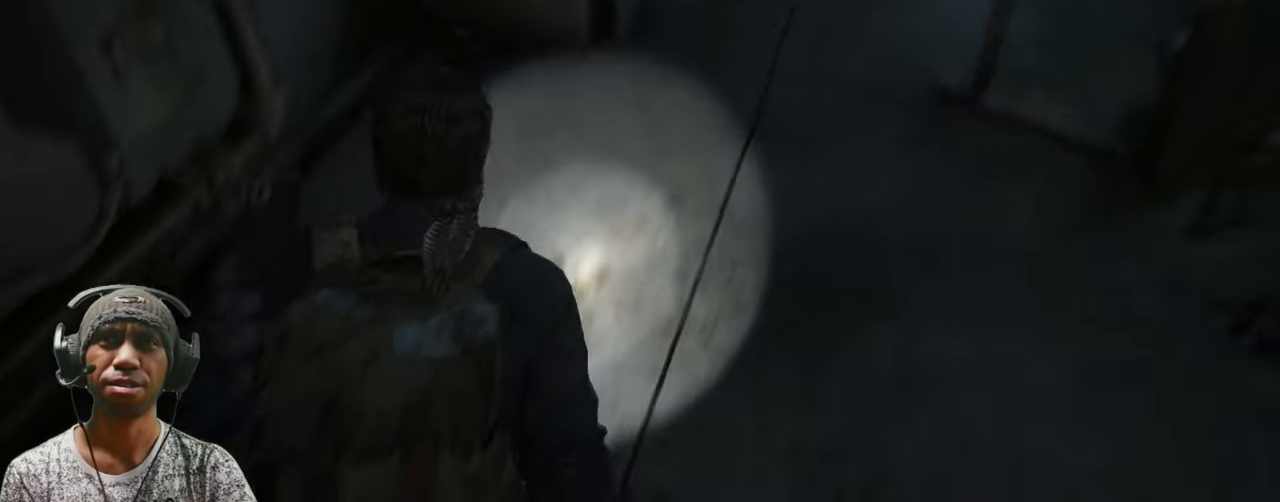
{"keys": ["w"], "mouse": [], "events": []}
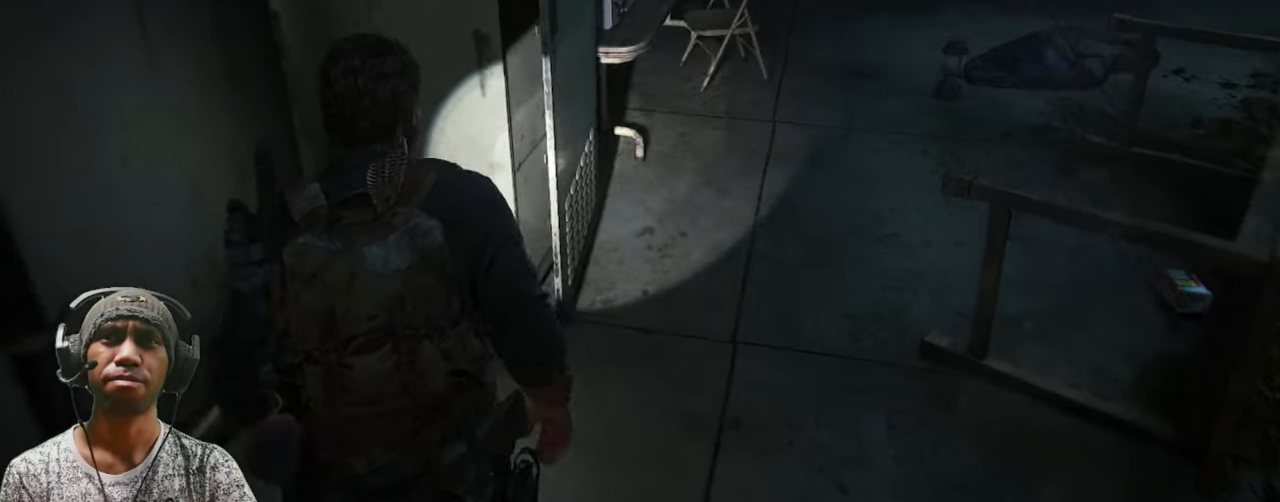
{"keys": ["w"], "mouse": [], "events": [[17, "d", "down"], [433, "d", "up"]]}
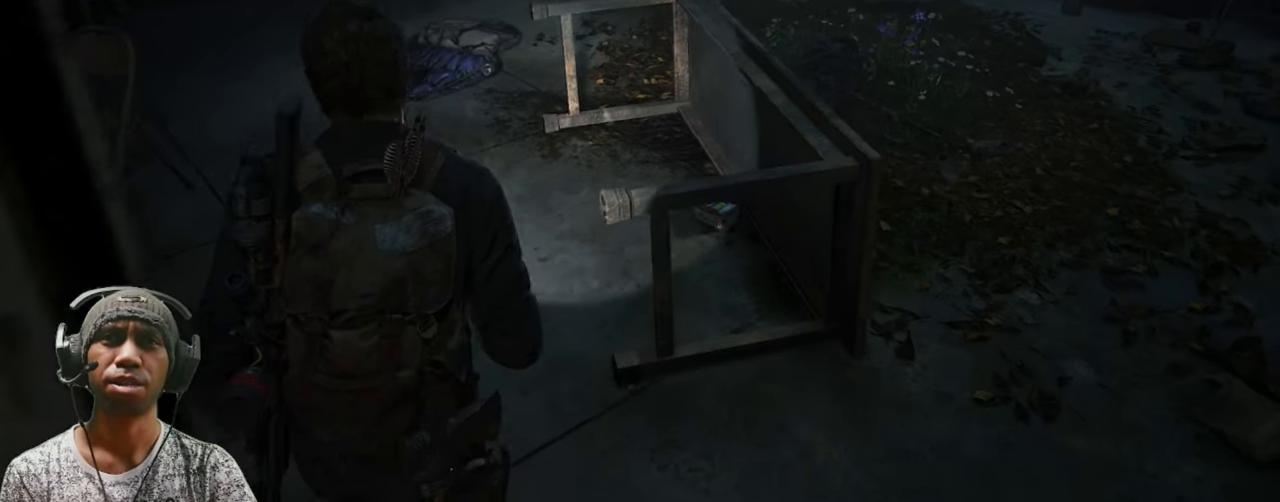
{"keys": [], "mouse": [], "events": [[33, "w", "up"]]}
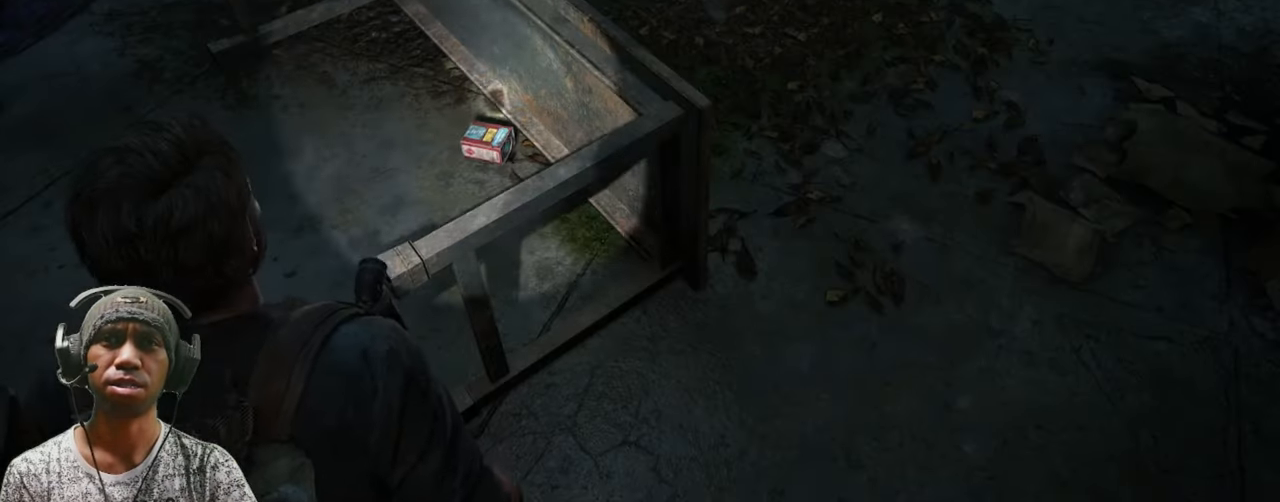
{"keys": ["w"], "mouse": [], "events": [[17, "w", "down"], [167, "a", "down"], [400, "a", "up"]]}
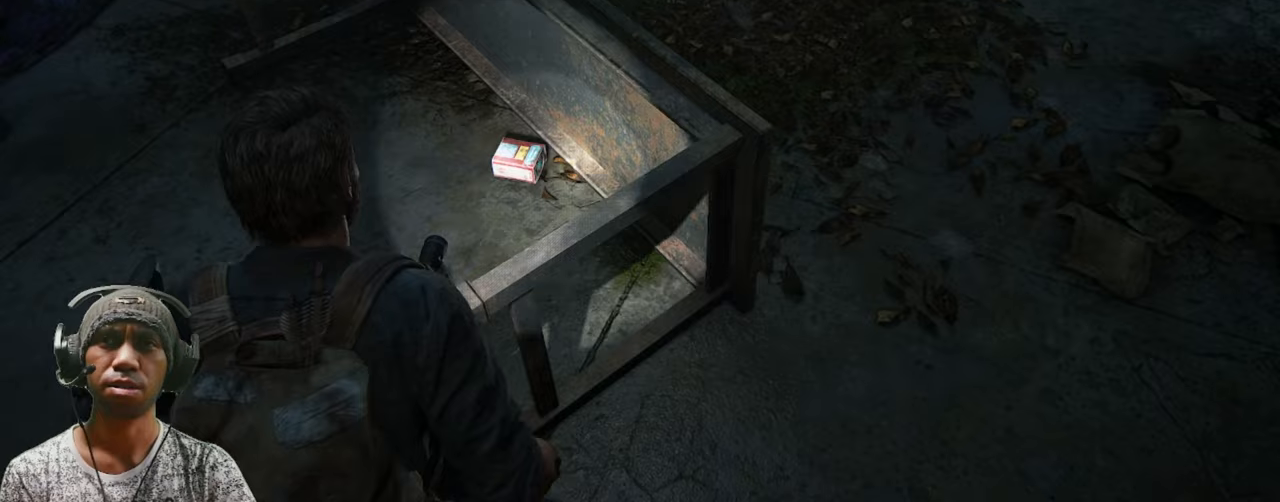
{"keys": [], "mouse": [], "events": [[100, "w", "up"]]}
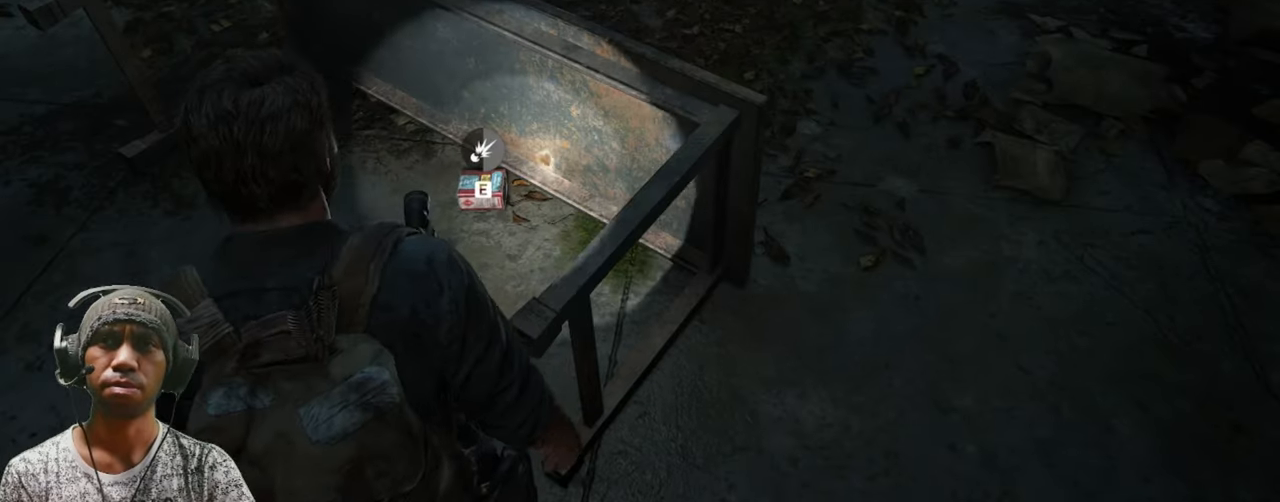
{"keys": ["e", "w"], "mouse": [], "events": [[150, "w", "down"], [483, "e", "down"]]}
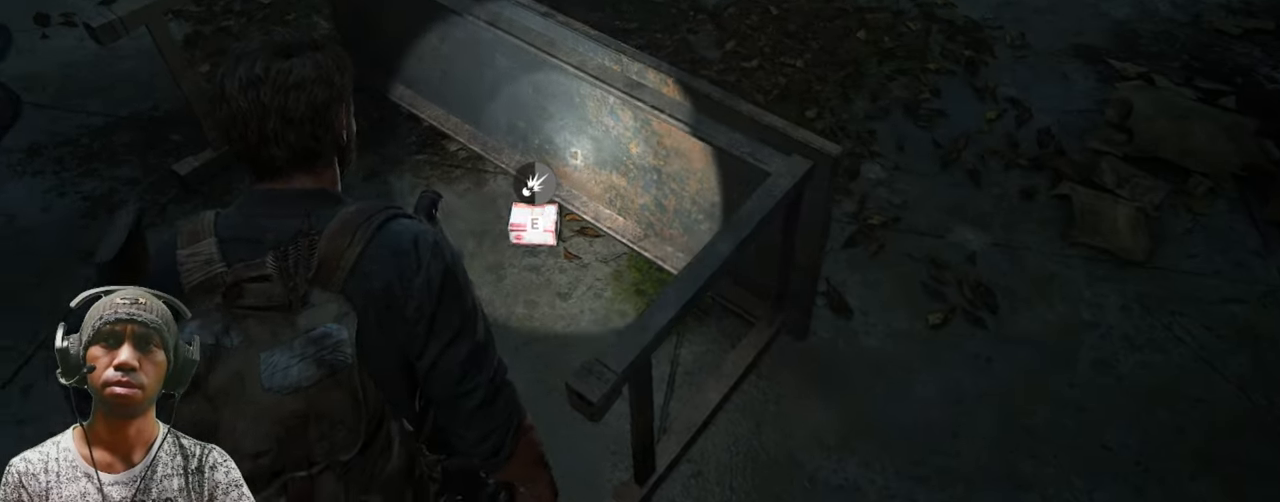
{"keys": [], "mouse": [], "events": [[67, "w", "up"], [150, "e", "up"]]}